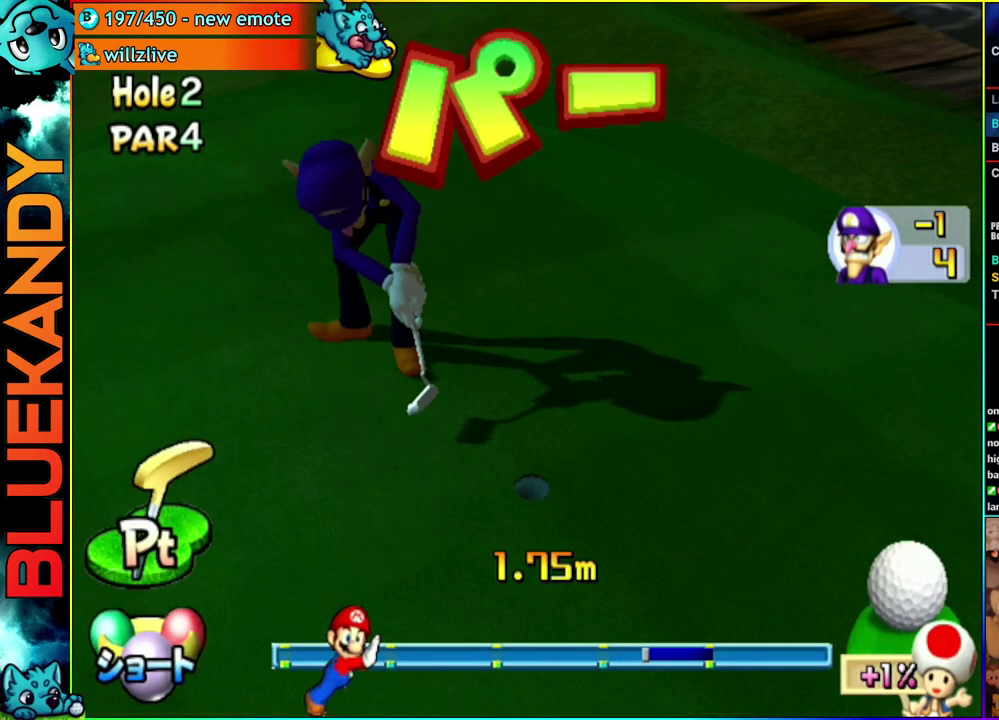
Gameplay with a controller (Nintendo layout); each line is a JSON object with the inputs held at the frame after it. "events" lists button and stick changes between this image and that frame as [ms after this image, input, new state], when the widget could be followed in between. Not read: L3 R3.
{"buttons": ["A"], "left_stick": "center", "right_stick": "center", "events": []}
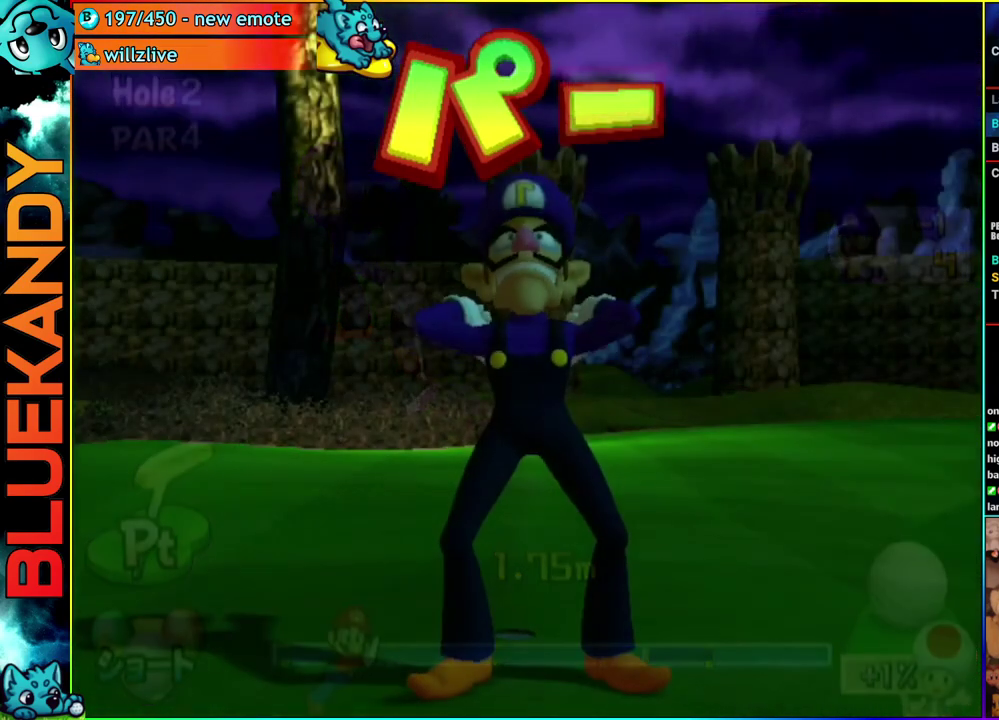
{"buttons": ["A"], "left_stick": "center", "right_stick": "center", "events": []}
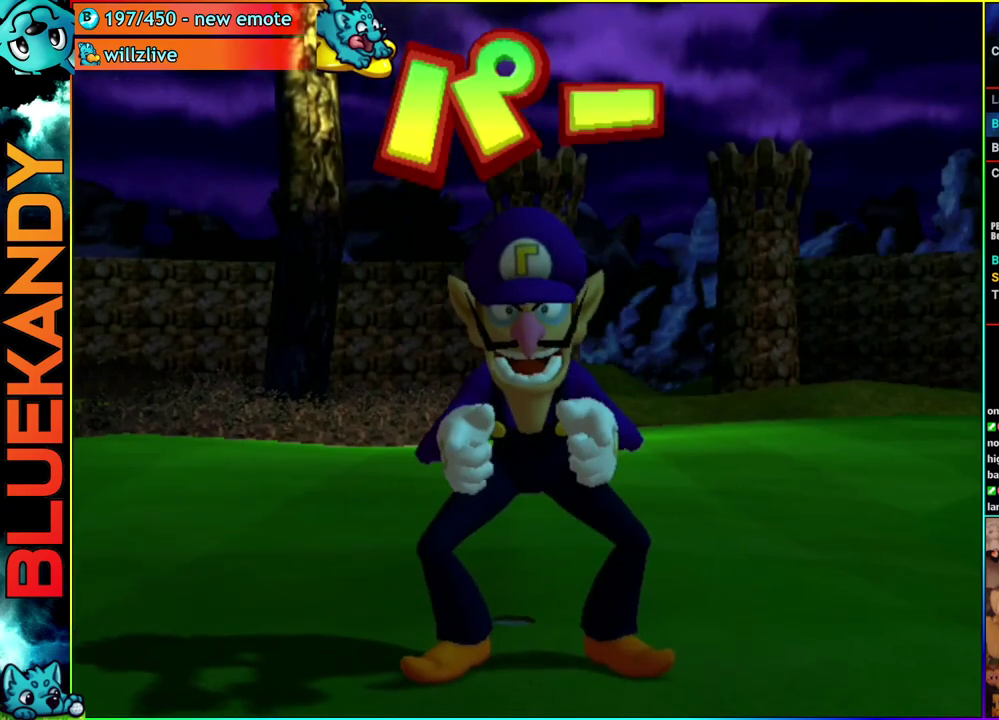
{"buttons": [], "left_stick": "center", "right_stick": "center", "events": [[350, "A", "up"]]}
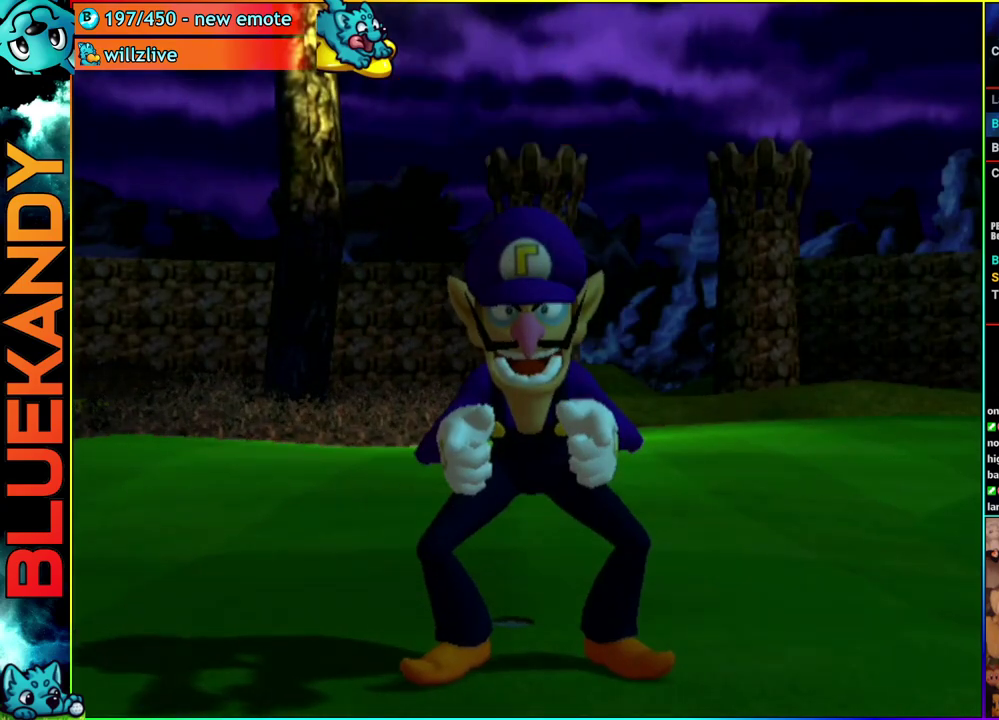
{"buttons": [], "left_stick": "center", "right_stick": "center", "events": []}
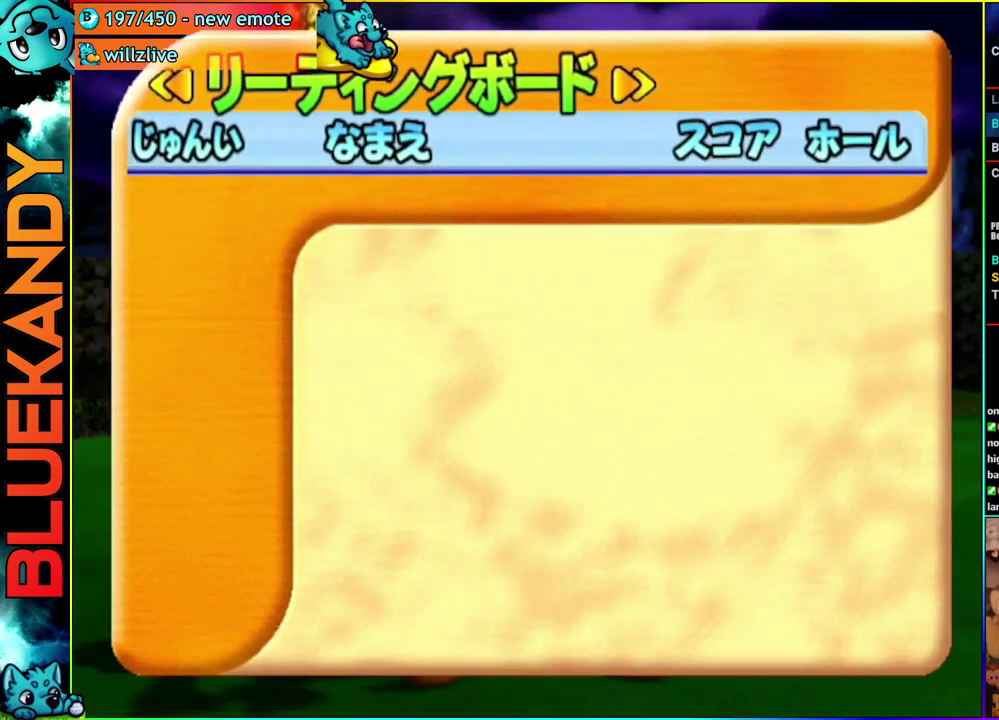
{"buttons": ["A", "B"], "left_stick": "center", "right_stick": "center", "events": [[433, "A", "down"], [450, "B", "down"]]}
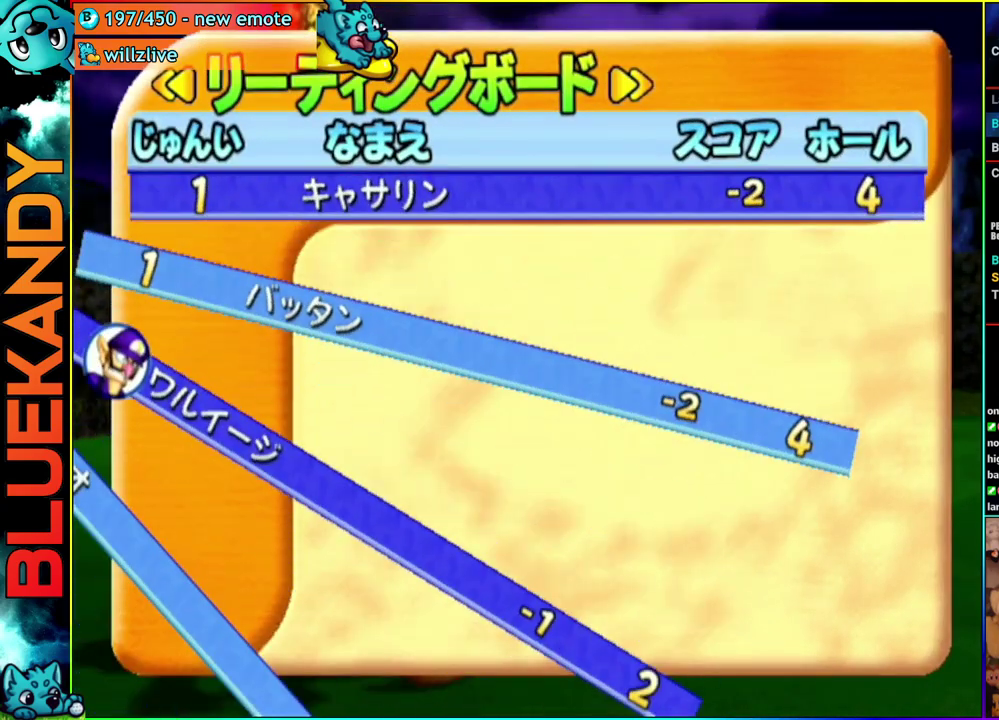
{"buttons": [], "left_stick": "center", "right_stick": "center", "events": [[117, "A", "up"], [167, "B", "up"]]}
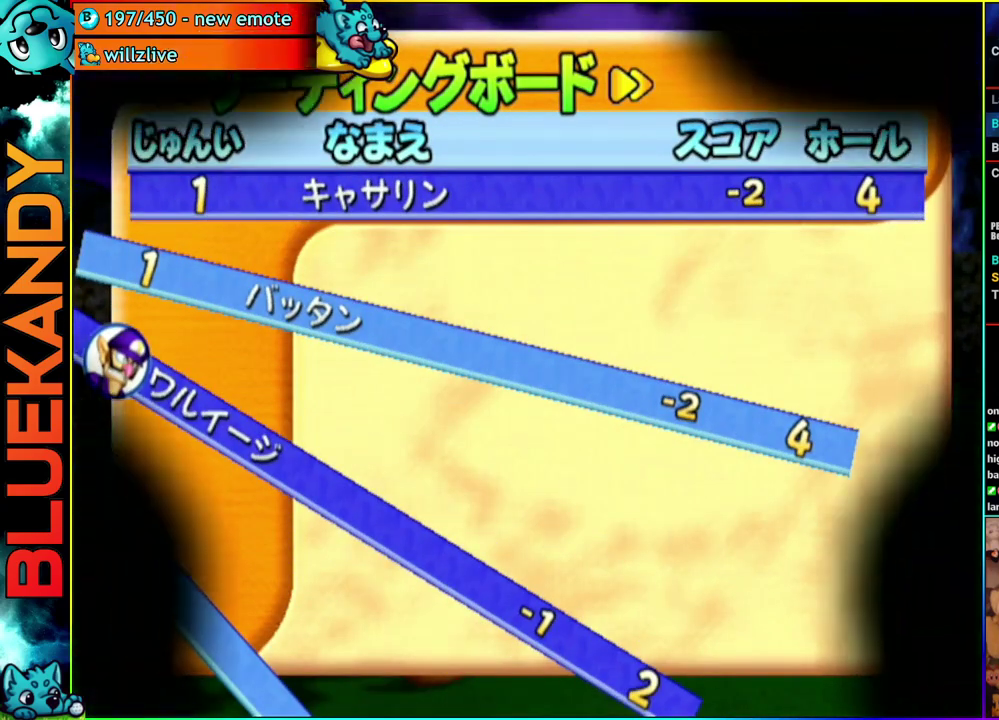
{"buttons": ["A"], "left_stick": "center", "right_stick": "center", "events": [[417, "A", "down"]]}
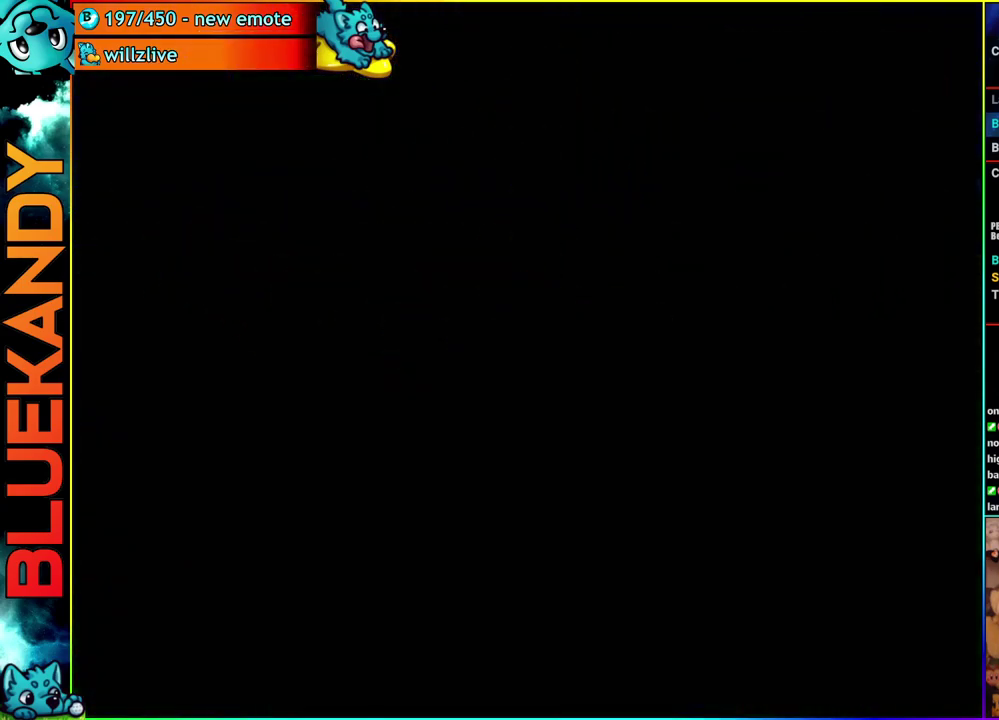
{"buttons": ["A"], "left_stick": "center", "right_stick": "center", "events": []}
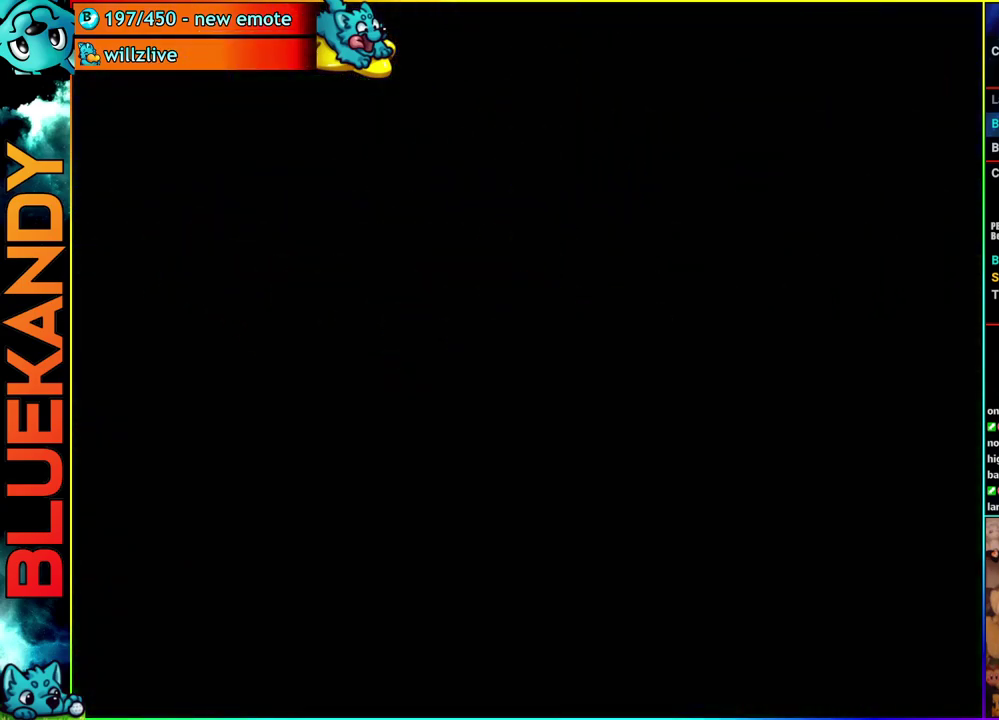
{"buttons": ["A"], "left_stick": "center", "right_stick": "center", "events": []}
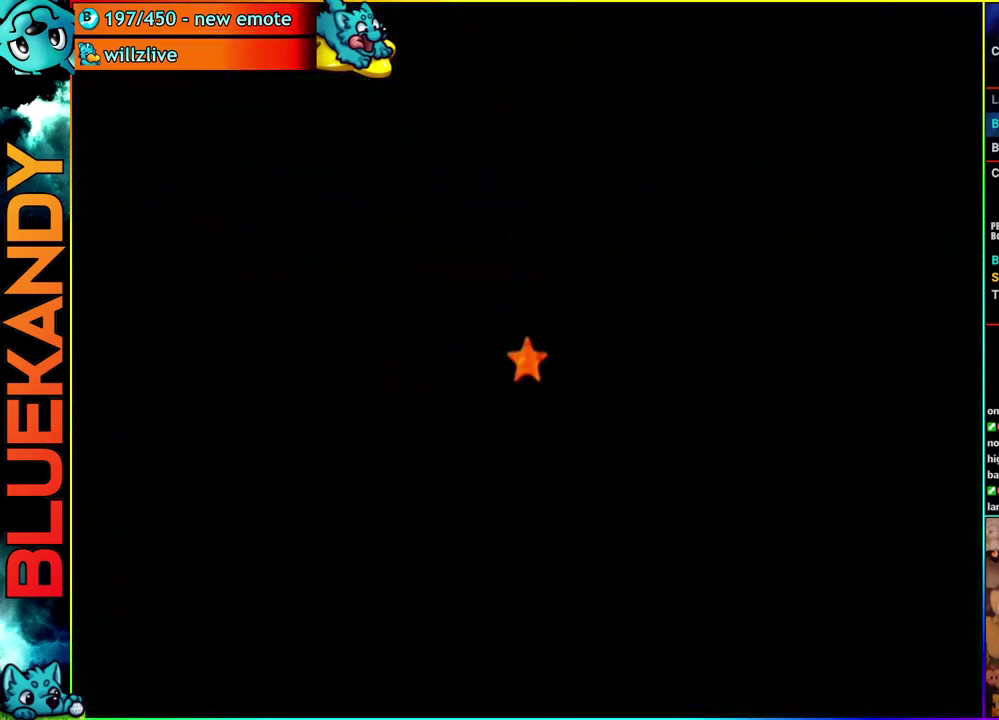
{"buttons": [], "left_stick": "center", "right_stick": "center", "events": [[150, "A", "up"]]}
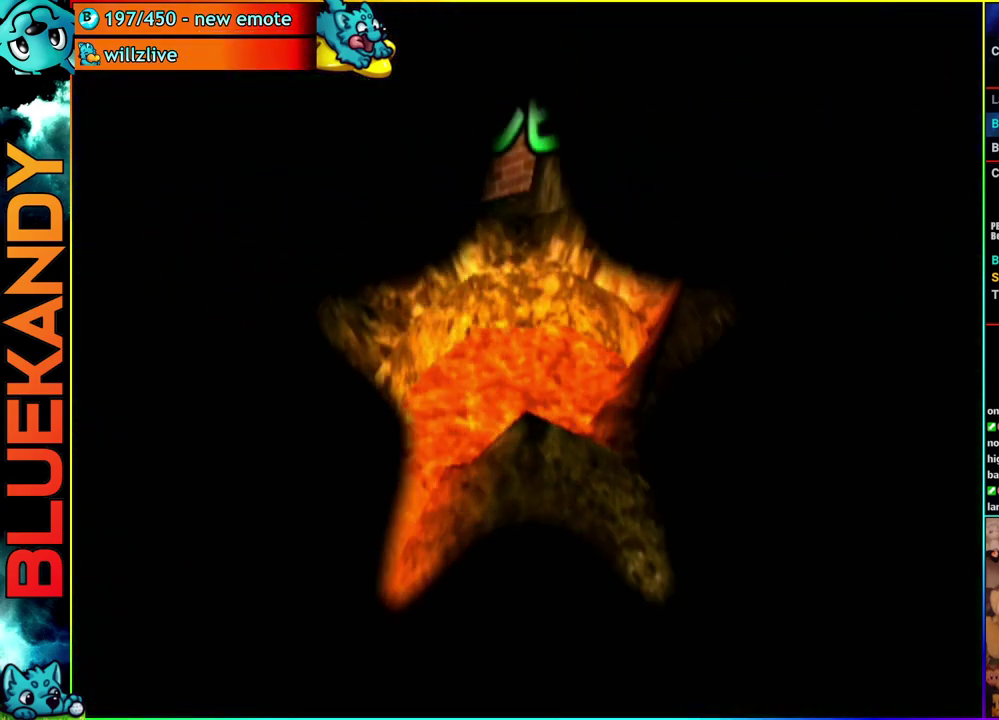
{"buttons": [], "left_stick": "up", "right_stick": "center", "events": [[133, "B", "down"], [183, "left_stick", "left"], [233, "B", "up"], [300, "left_stick", "center"], [350, "A", "down"], [400, "left_stick", "up"], [450, "A", "up"]]}
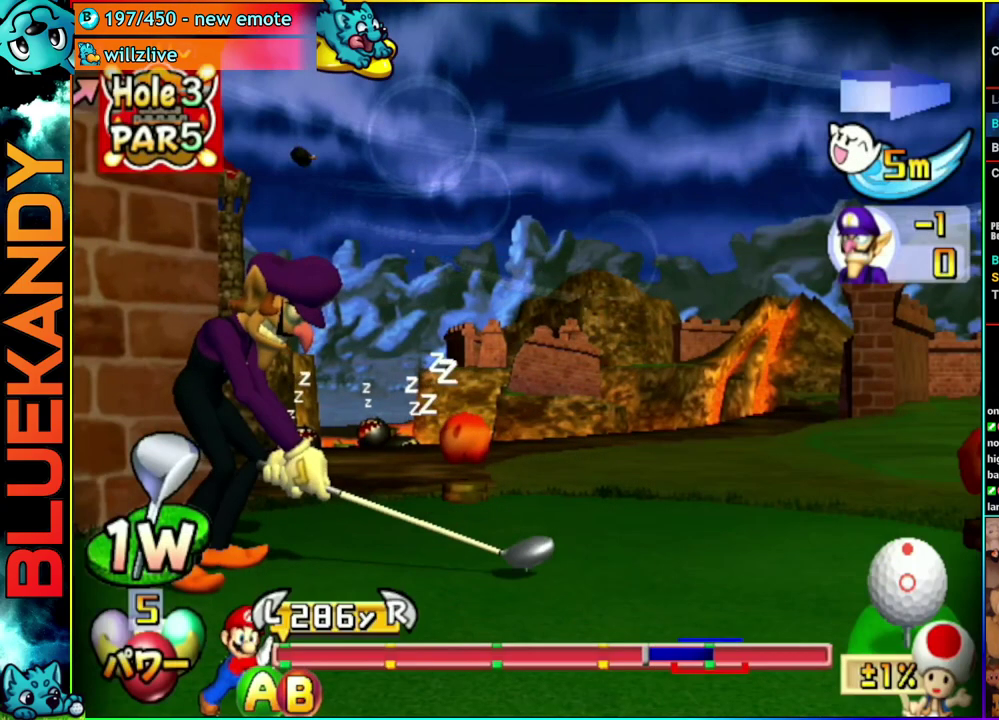
{"buttons": [], "left_stick": "up", "right_stick": "center", "events": []}
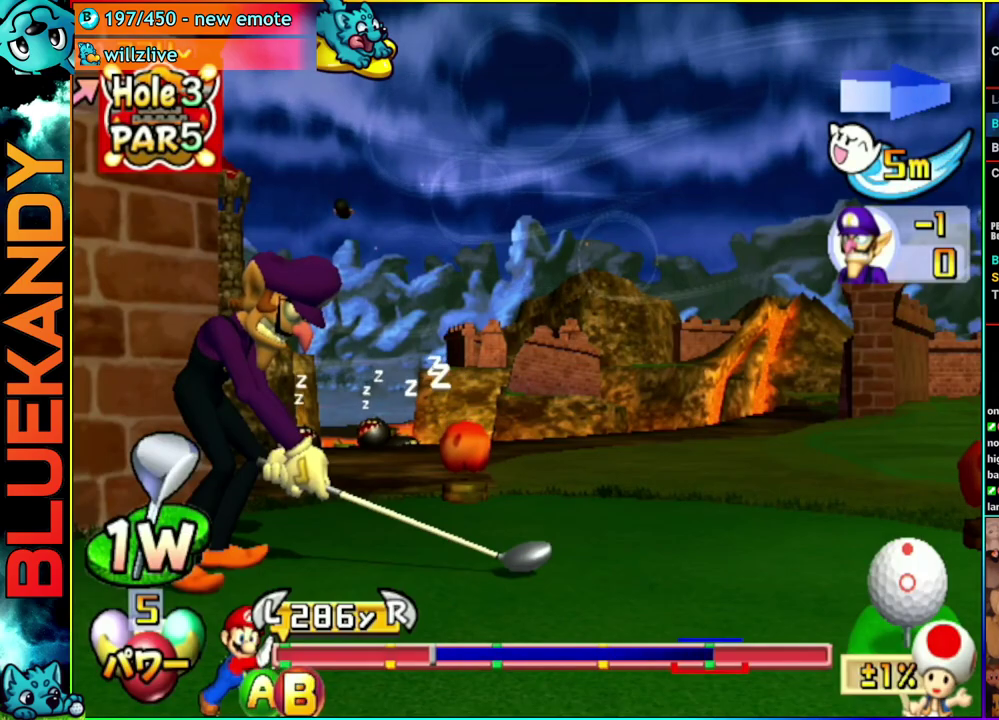
{"buttons": [], "left_stick": "up", "right_stick": "center", "events": [[317, "B", "down"], [467, "B", "up"]]}
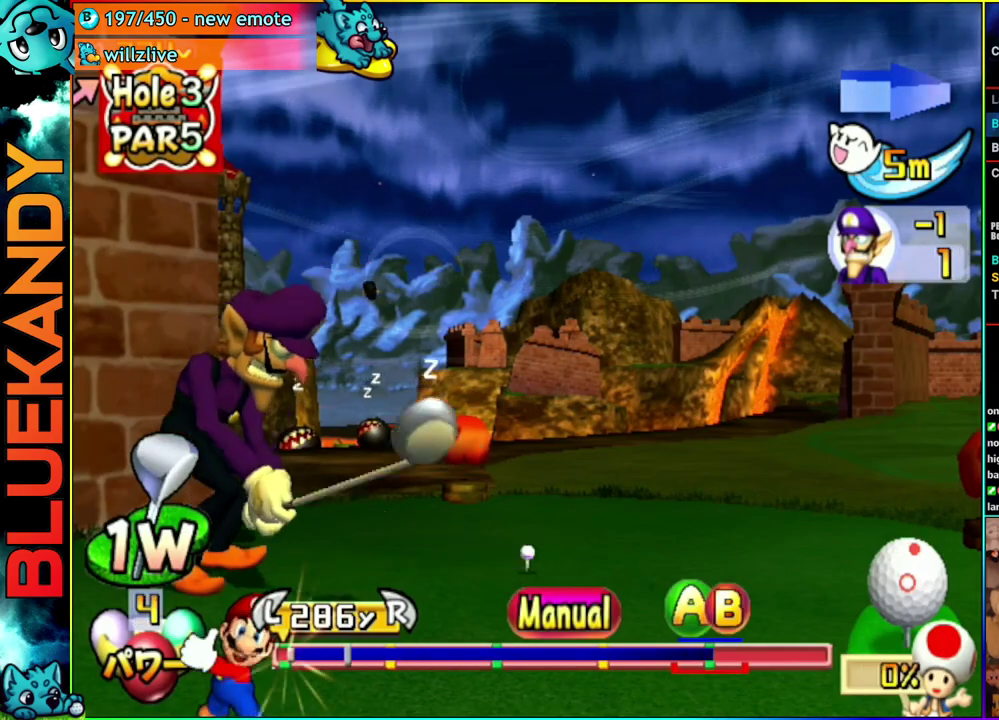
{"buttons": [], "left_stick": "up-right", "right_stick": "center", "events": [[467, "left_stick", "up-right"]]}
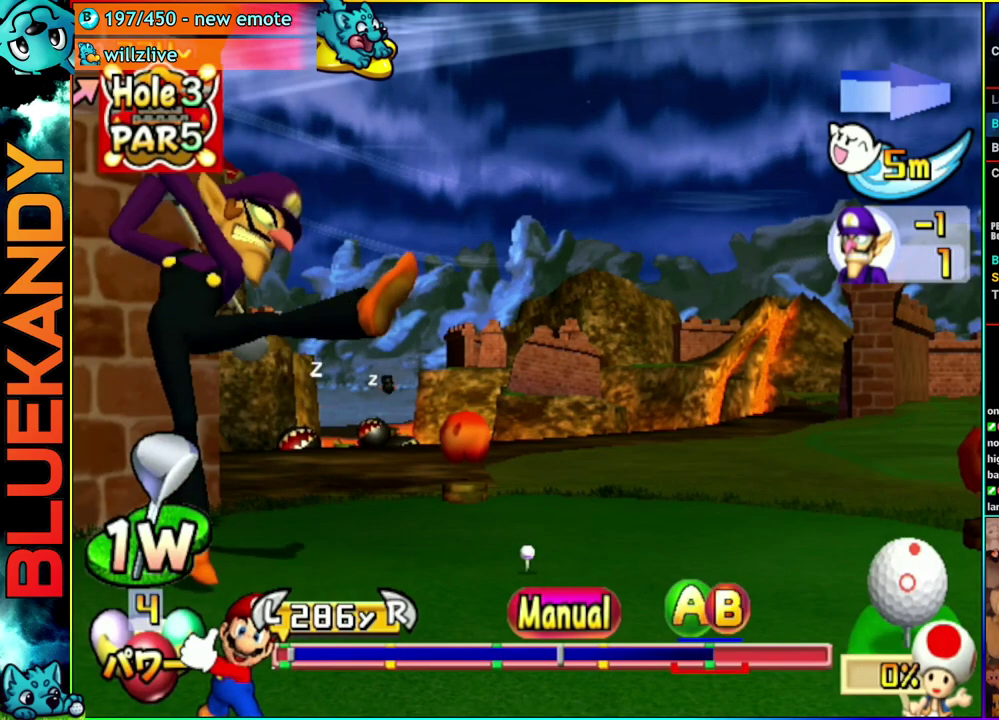
{"buttons": ["A"], "left_stick": "center", "right_stick": "center", "events": [[350, "A", "down"], [367, "left_stick", "up"], [417, "left_stick", "center"]]}
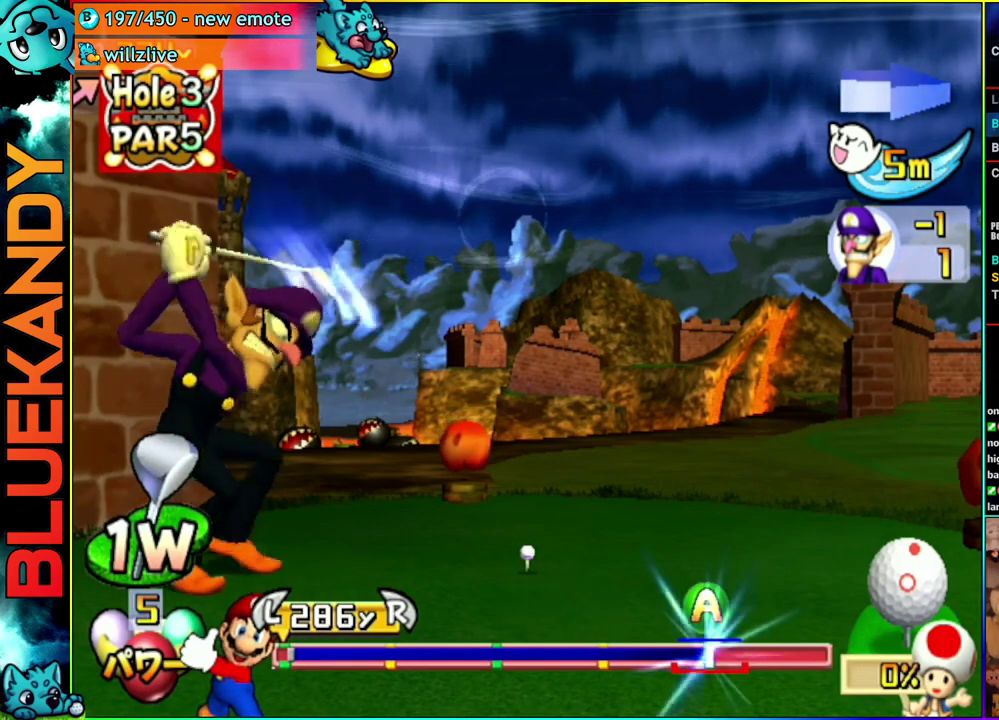
{"buttons": [], "left_stick": "left", "right_stick": "center", "events": [[283, "A", "up"], [300, "left_stick", "left"]]}
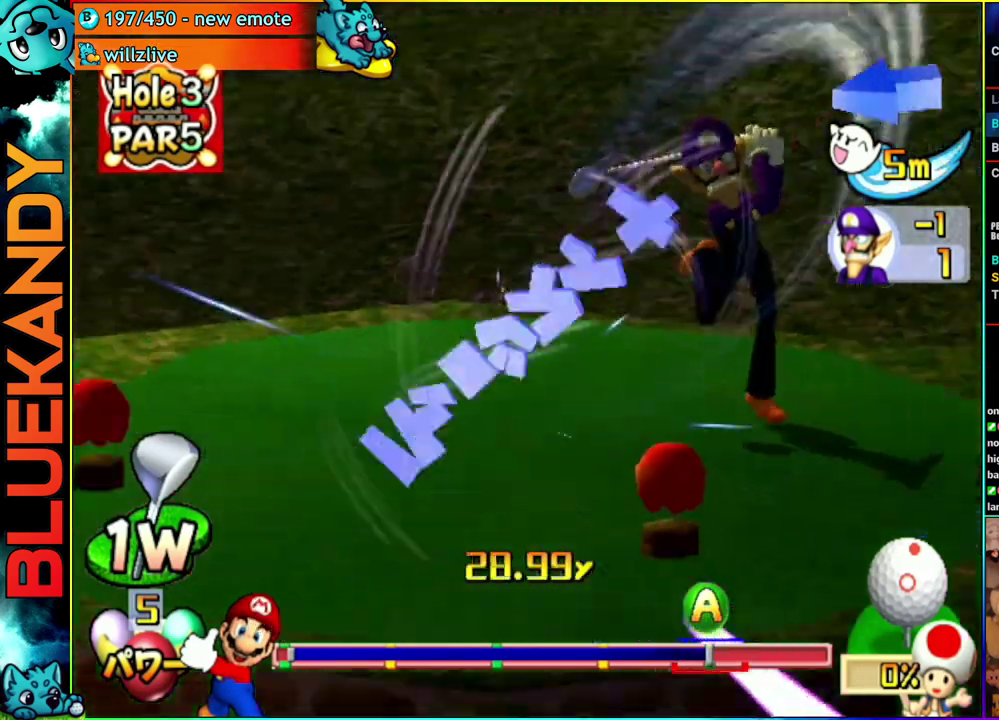
{"buttons": [], "left_stick": "left", "right_stick": "center", "events": []}
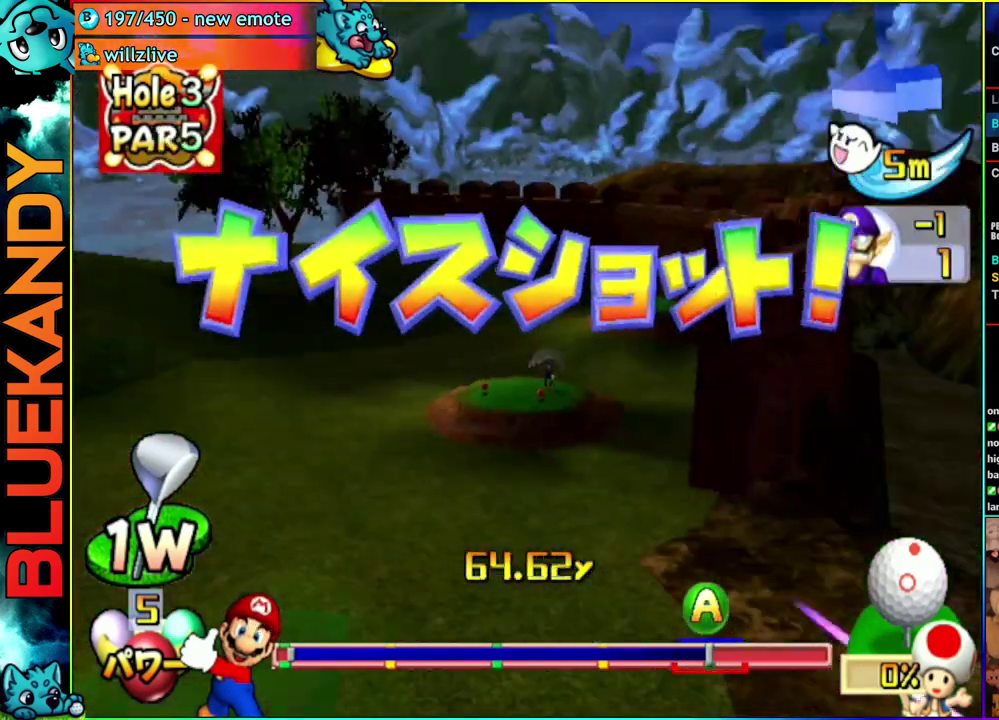
{"buttons": [], "left_stick": "center", "right_stick": "center", "events": [[333, "left_stick", "center"]]}
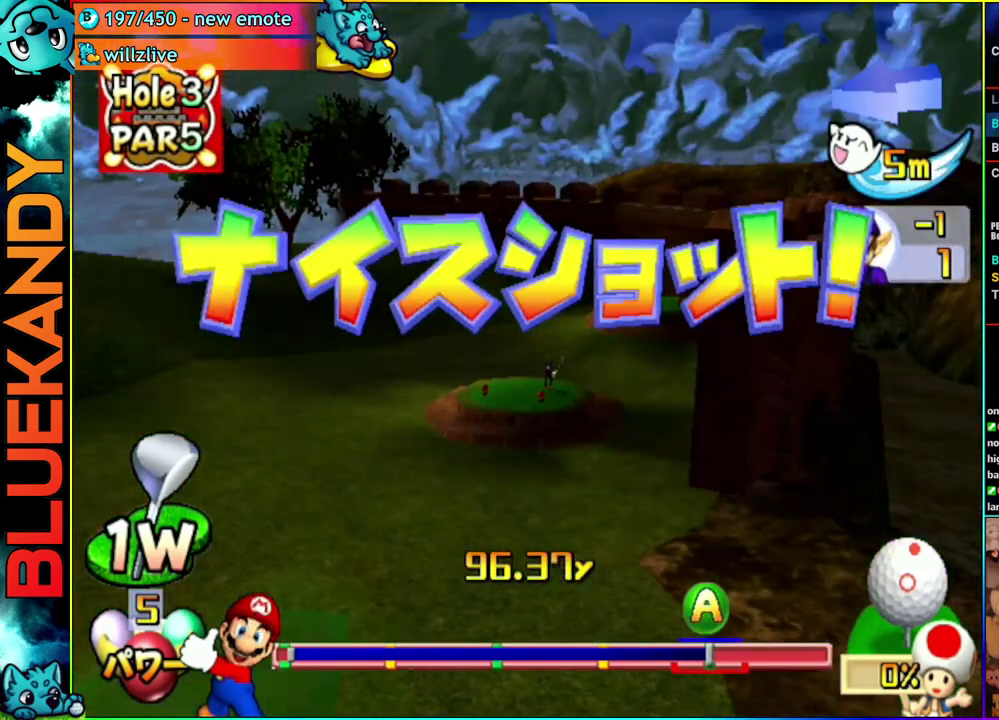
{"buttons": [], "left_stick": "center", "right_stick": "center", "events": []}
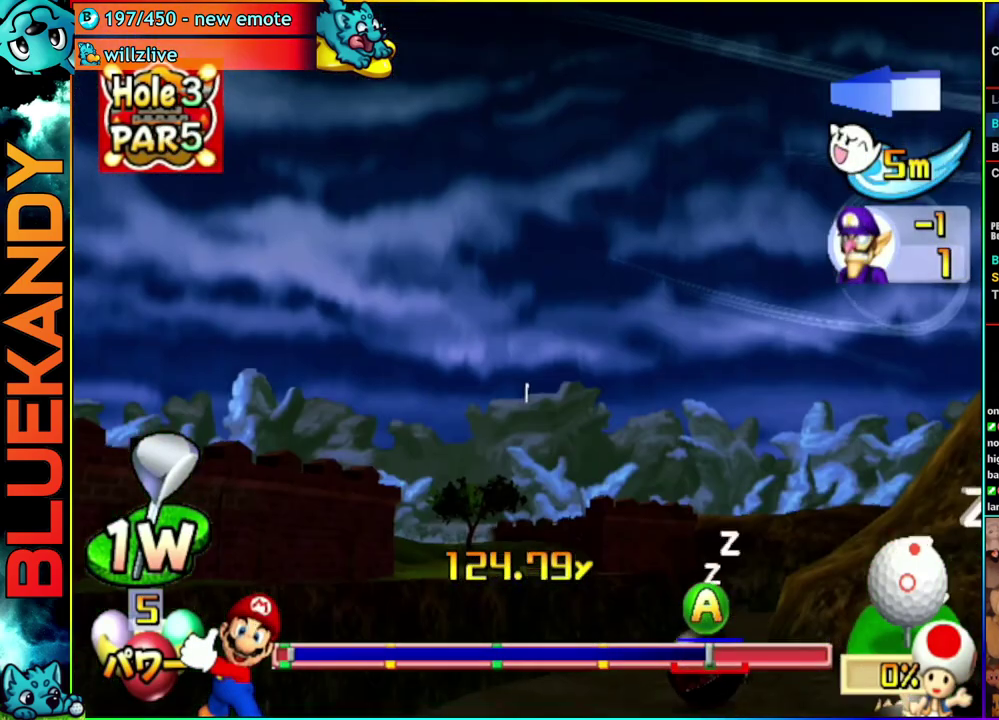
{"buttons": [], "left_stick": "center", "right_stick": "center", "events": []}
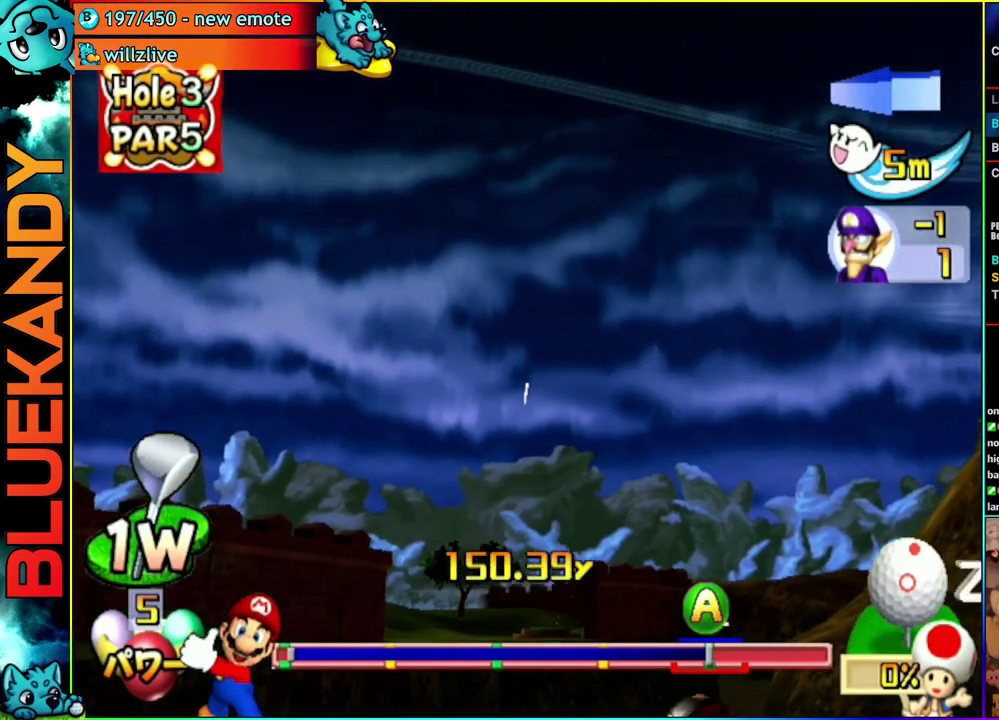
{"buttons": [], "left_stick": "center", "right_stick": "center", "events": []}
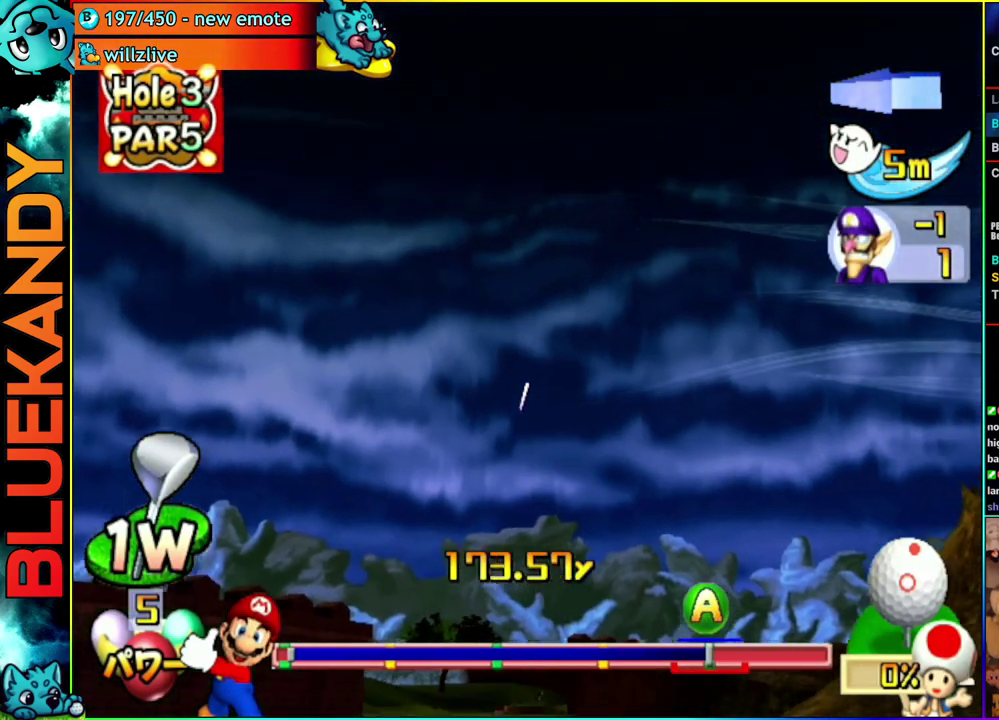
{"buttons": [], "left_stick": "center", "right_stick": "center", "events": []}
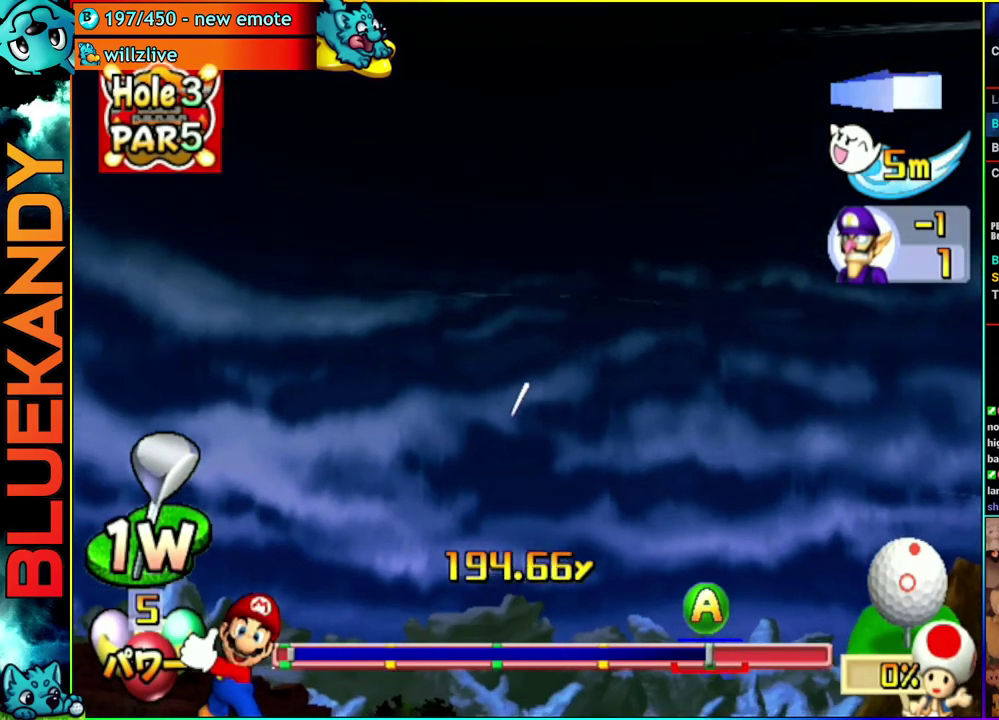
{"buttons": ["A"], "left_stick": "center", "right_stick": "center", "events": [[317, "A", "down"]]}
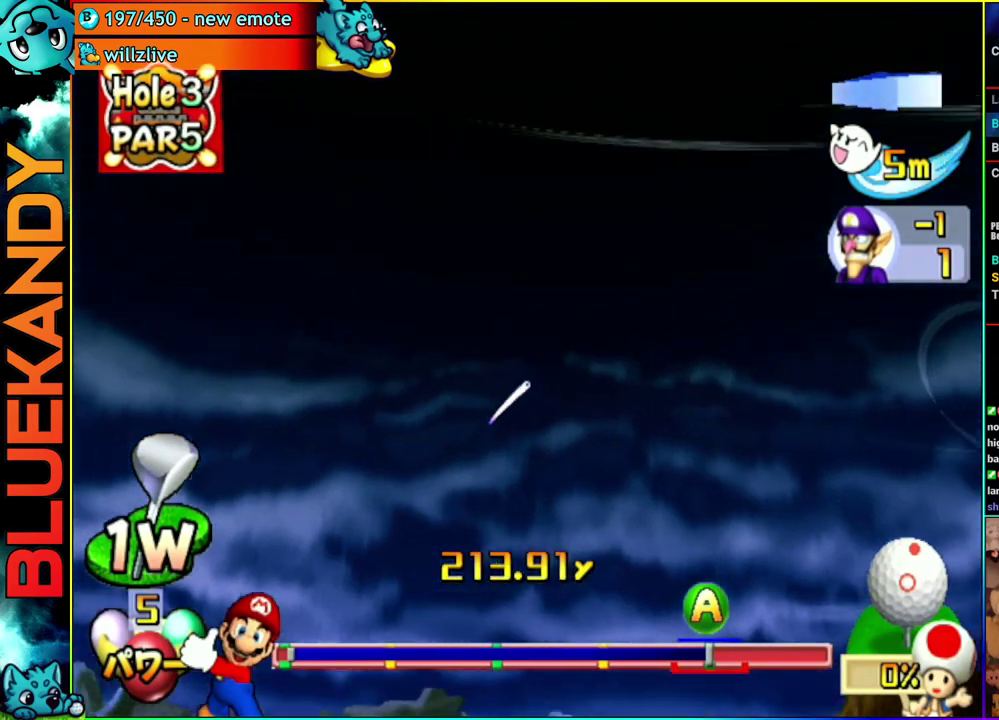
{"buttons": ["A"], "left_stick": "center", "right_stick": "center", "events": [[183, "left_stick", "left"], [350, "left_stick", "center"]]}
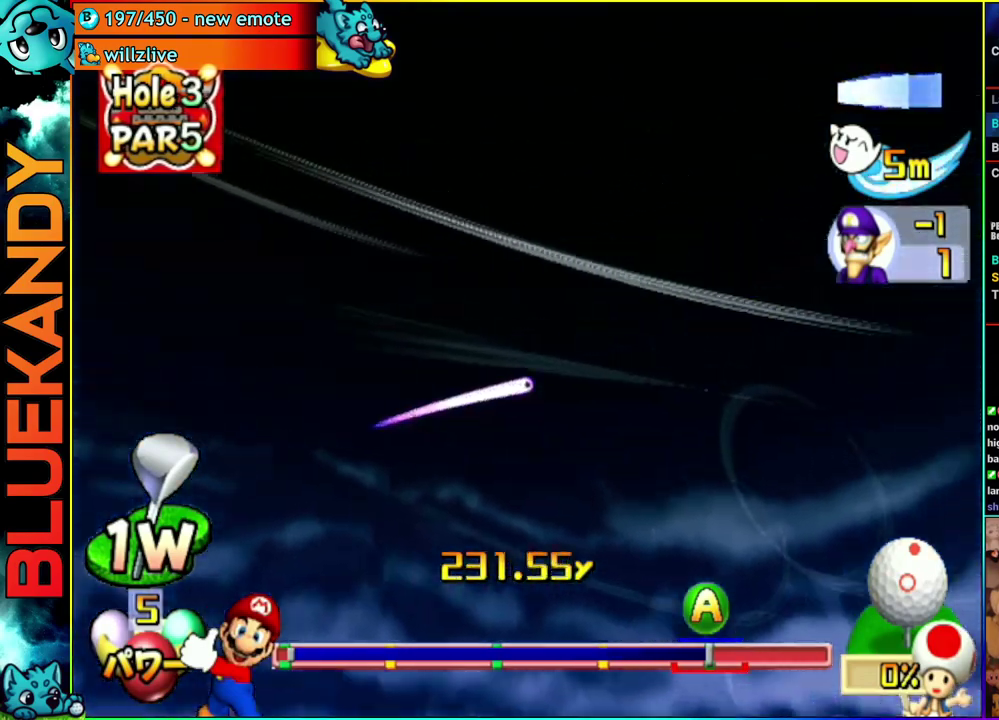
{"buttons": ["A"], "left_stick": "center", "right_stick": "center", "events": []}
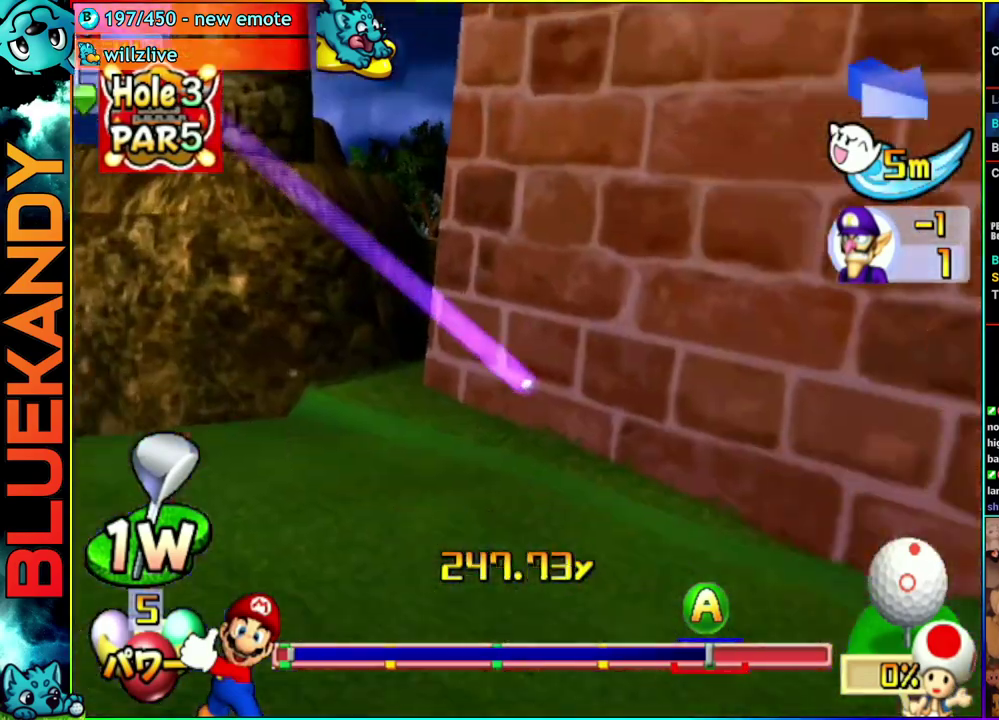
{"buttons": ["A"], "left_stick": "center", "right_stick": "center", "events": []}
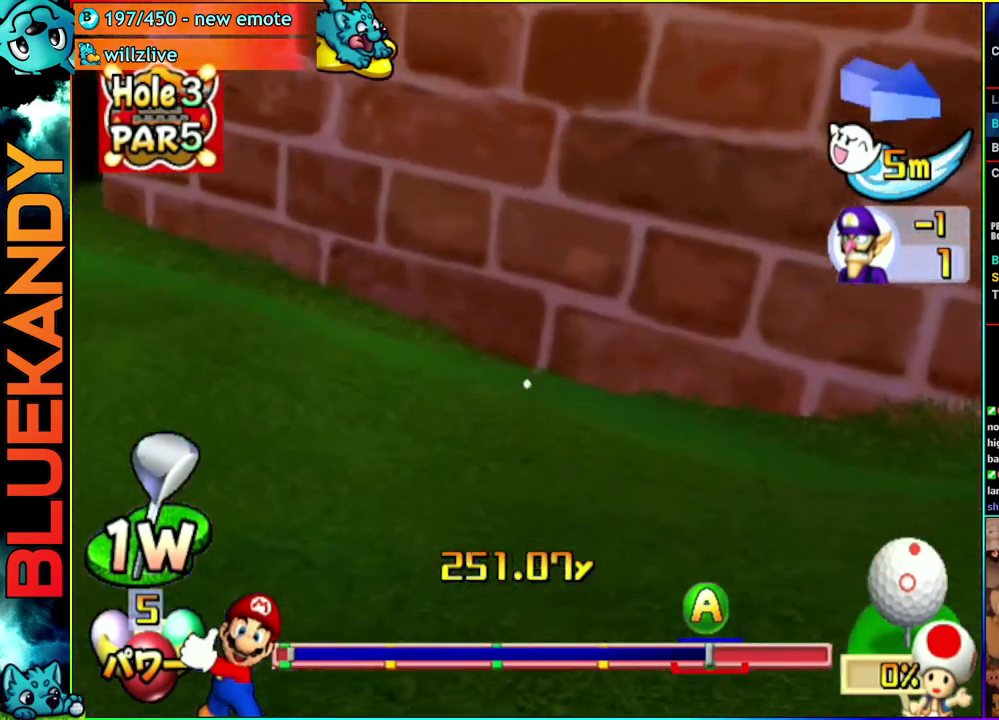
{"buttons": ["A"], "left_stick": "center", "right_stick": "center", "events": []}
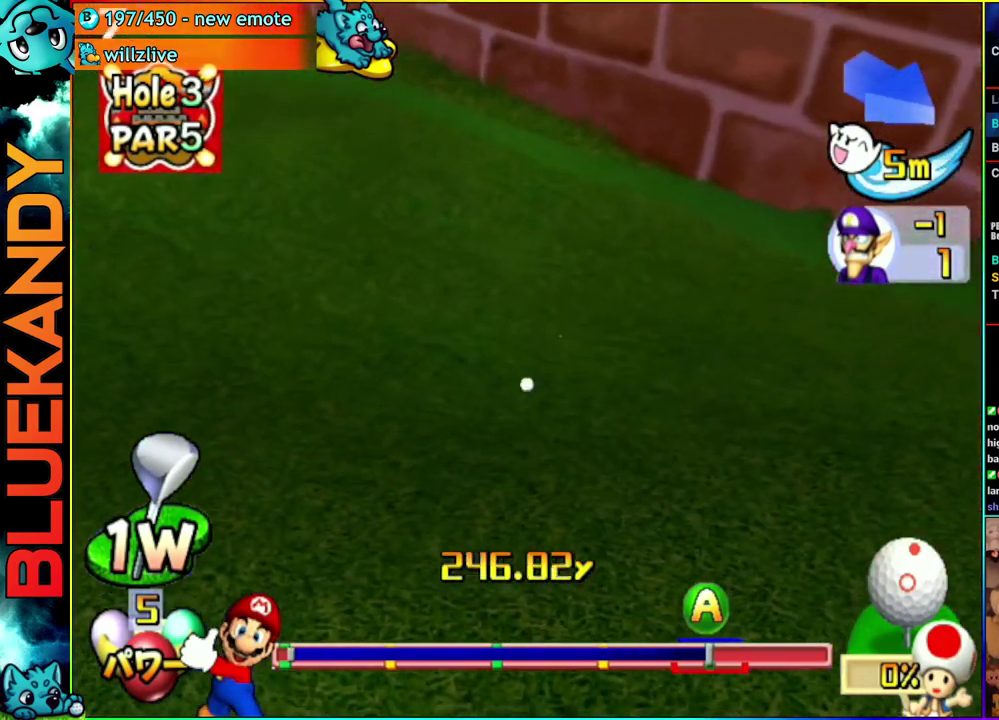
{"buttons": ["A"], "left_stick": "center", "right_stick": "center", "events": []}
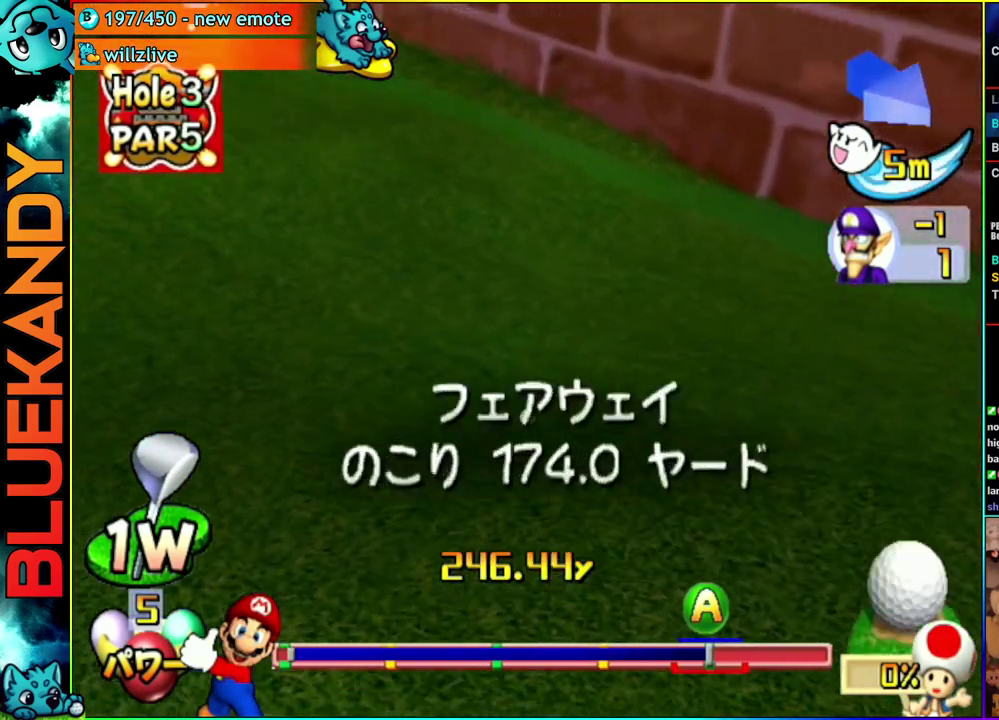
{"buttons": [], "left_stick": "center", "right_stick": "center", "events": [[317, "A", "up"]]}
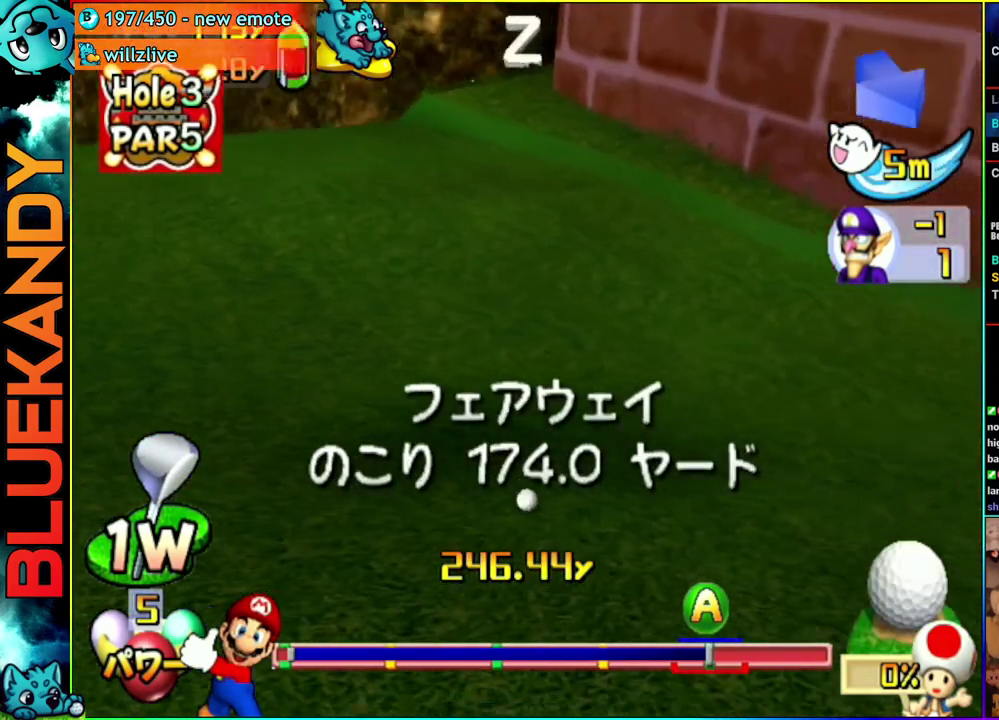
{"buttons": ["DPAD_DOWN", "DPAD_LEFT"], "left_stick": "center", "right_stick": "center", "events": [[317, "DPAD_DOWN", "down"], [433, "DPAD_LEFT", "down"]]}
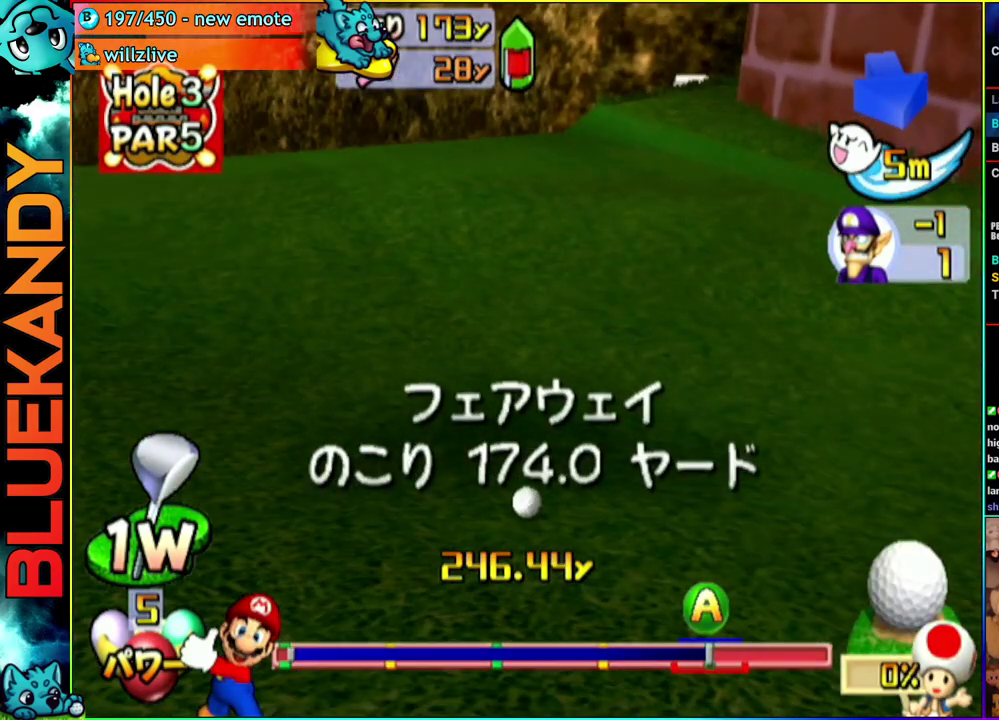
{"buttons": ["DPAD_DOWN", "DPAD_LEFT"], "left_stick": "center", "right_stick": "center", "events": []}